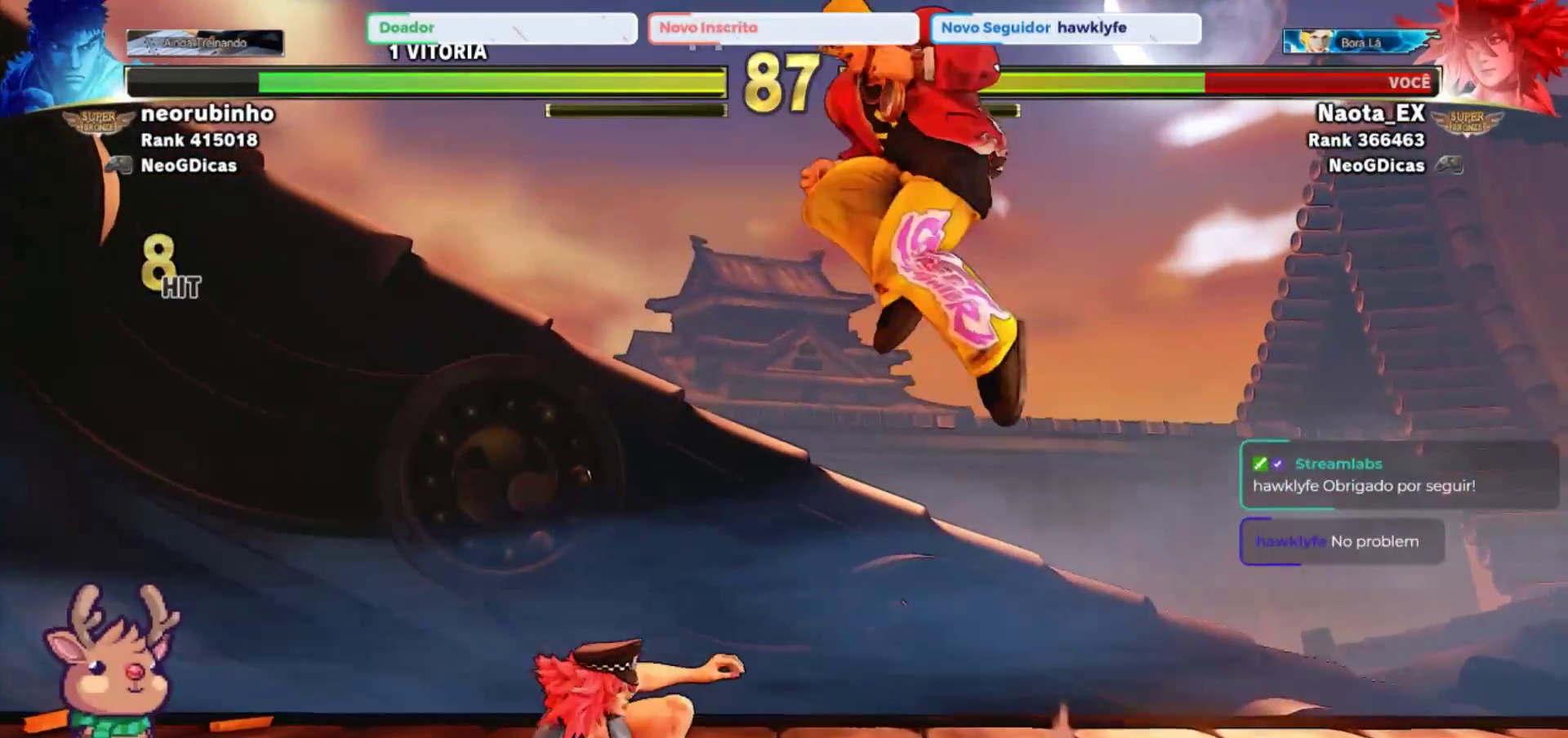
Gameplay with a controller (arcade stick); each line is a JSON object with the inputs held at the frame after it (dt_ms = milliseconds from this image to that frame). "events" lists button and stick changes between this image and that frame as [ms after this image, input, new state], when the widget could be followed in between. Not read: L3 R3.
{"dt_ms": 500, "buttons": [], "left_stick": "down", "events": [[500, "left_stick", "down"]]}
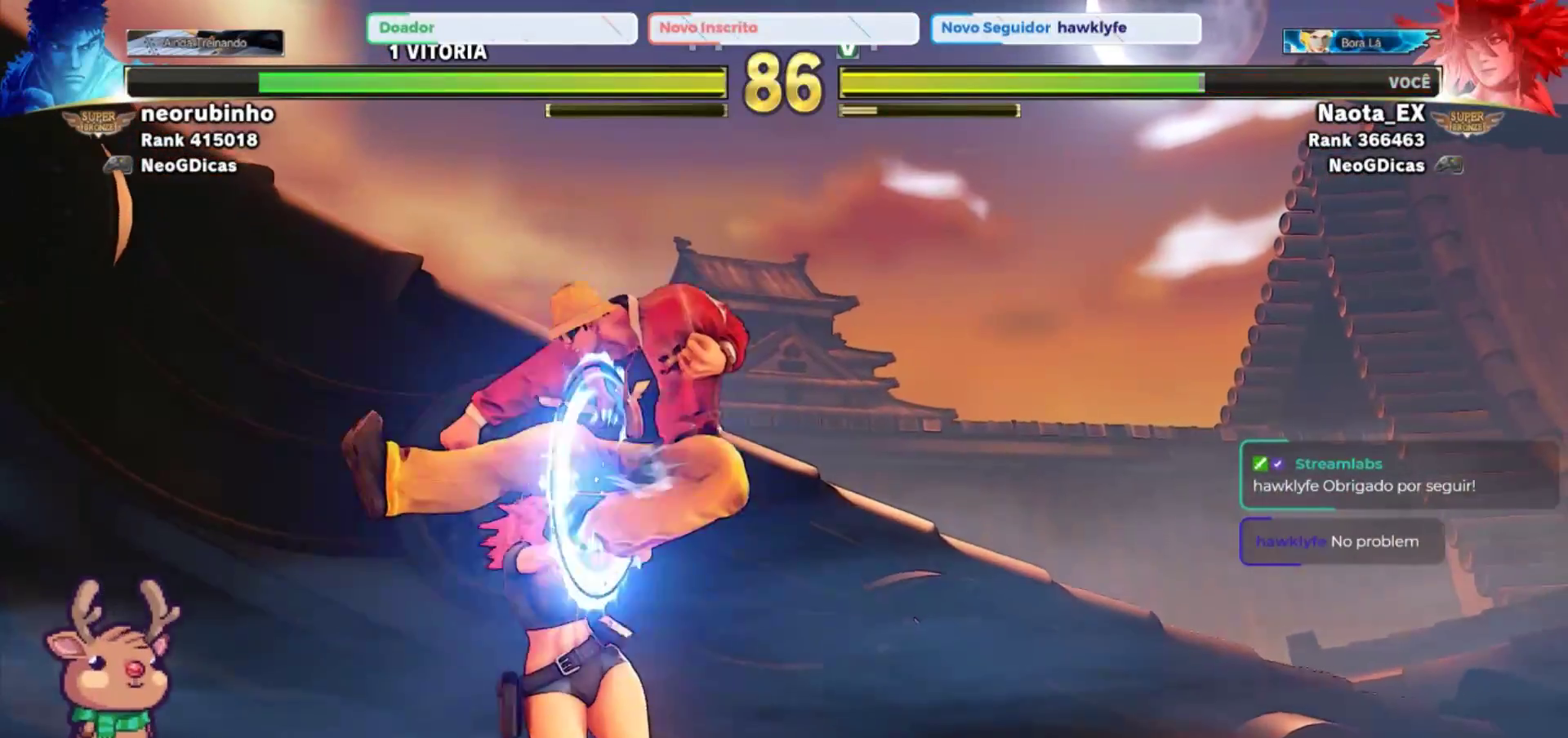
{"dt_ms": 500, "buttons": [], "left_stick": "down-left", "events": [[133, "left_stick", "down-left"]]}
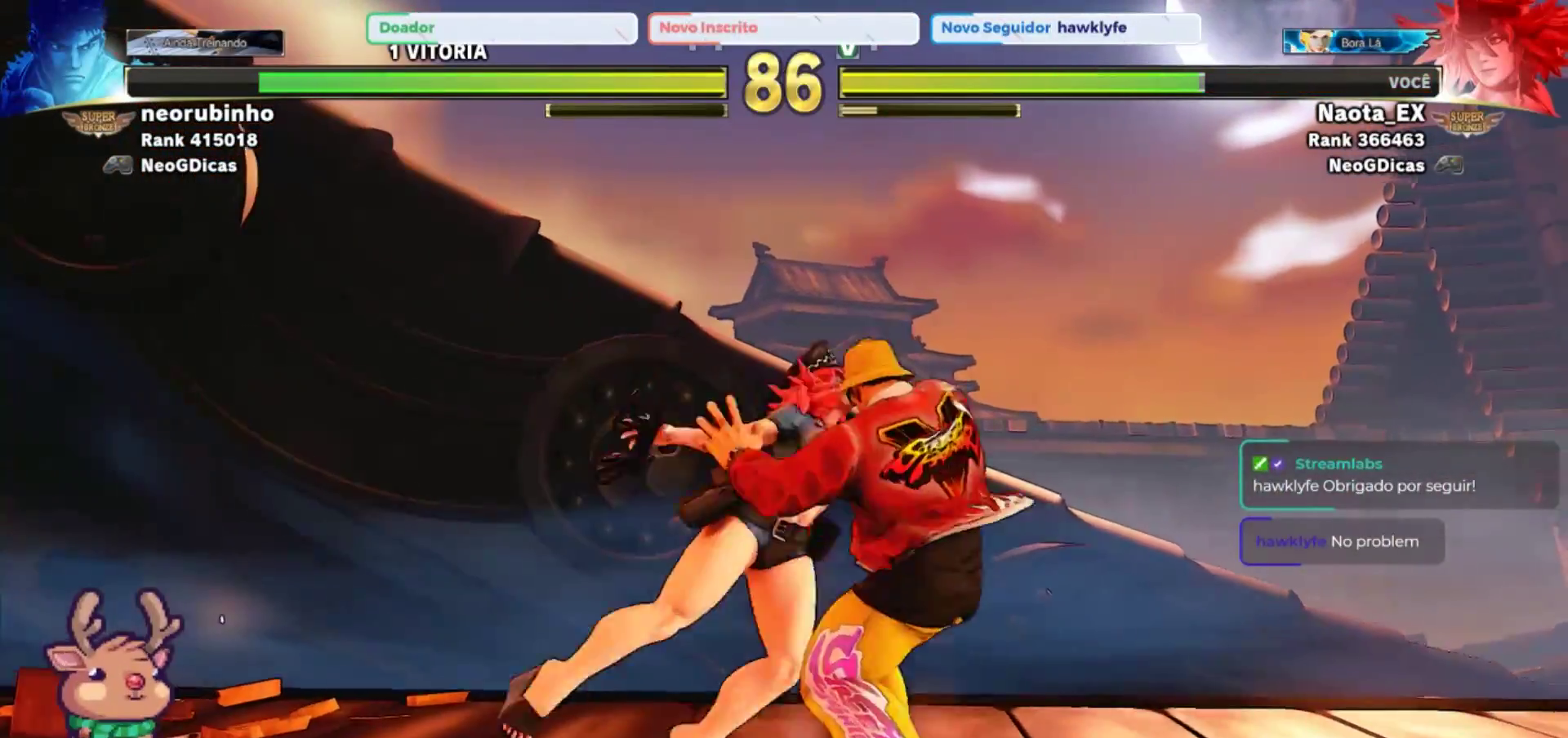
{"dt_ms": 500, "buttons": [], "left_stick": "center"}
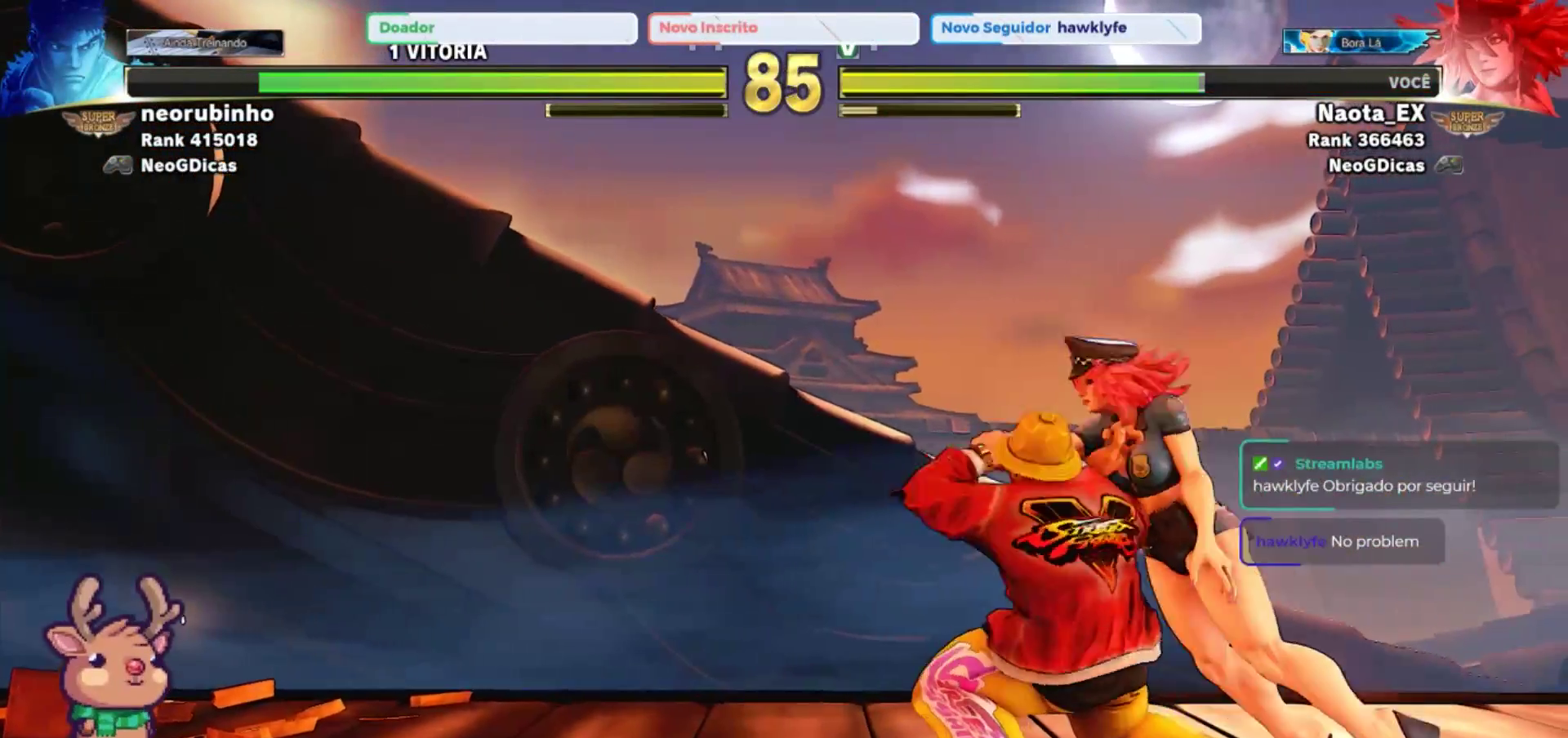
{"dt_ms": 500, "buttons": [], "left_stick": "left", "events": [[50, "CROSS", "down"], [50, "SQUARE", "down"], [150, "left_stick", "left"], [200, "CROSS", "up"], [200, "SQUARE", "up"], [300, "CROSS", "down"], [300, "SQUARE", "down"], [417, "CROSS", "up"], [417, "SQUARE", "up"]]}
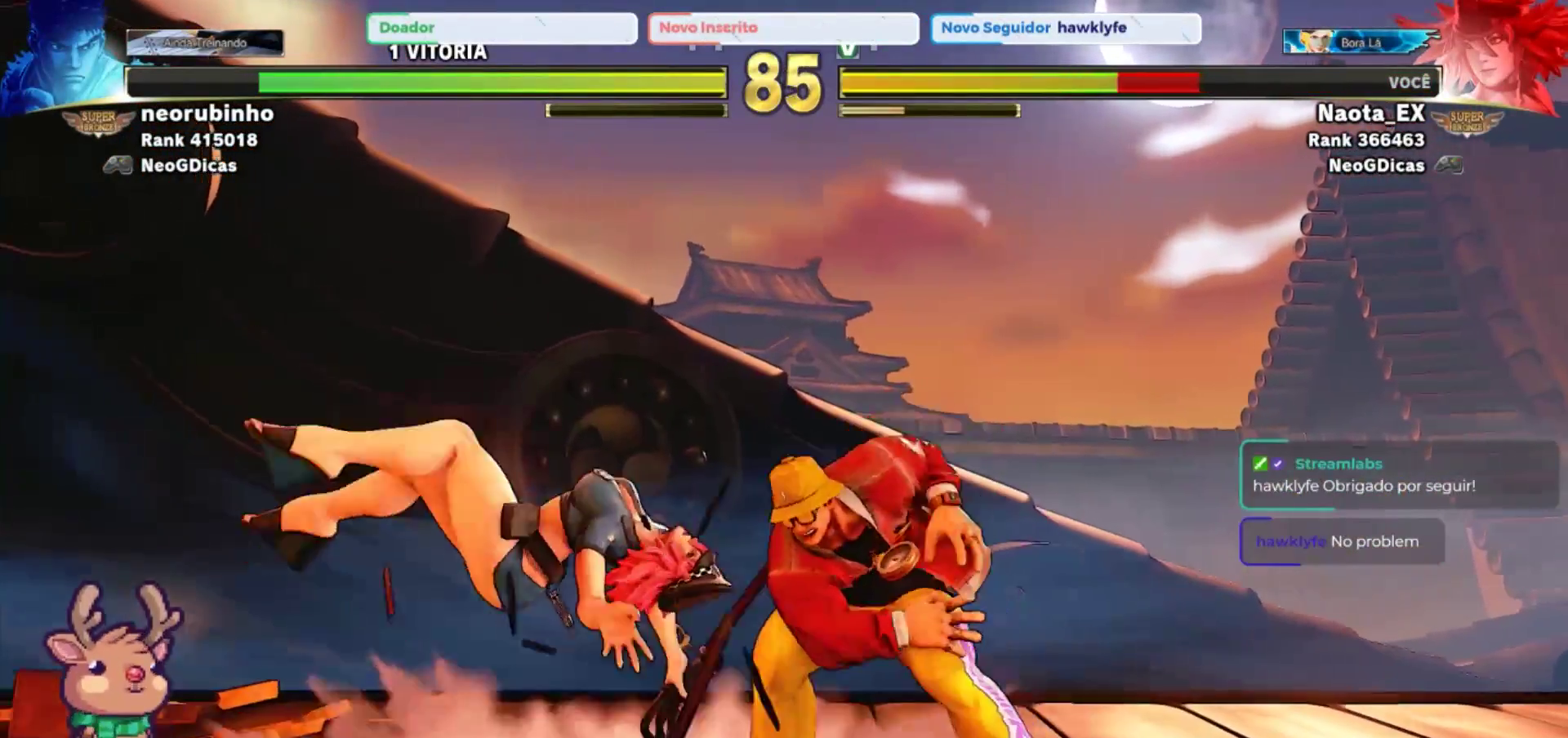
{"dt_ms": 500, "buttons": [], "left_stick": "left", "events": [[17, "CIRCLE", "down"], [33, "TRIANGLE", "down"], [133, "TRIANGLE", "up"], [167, "CIRCLE", "up"]]}
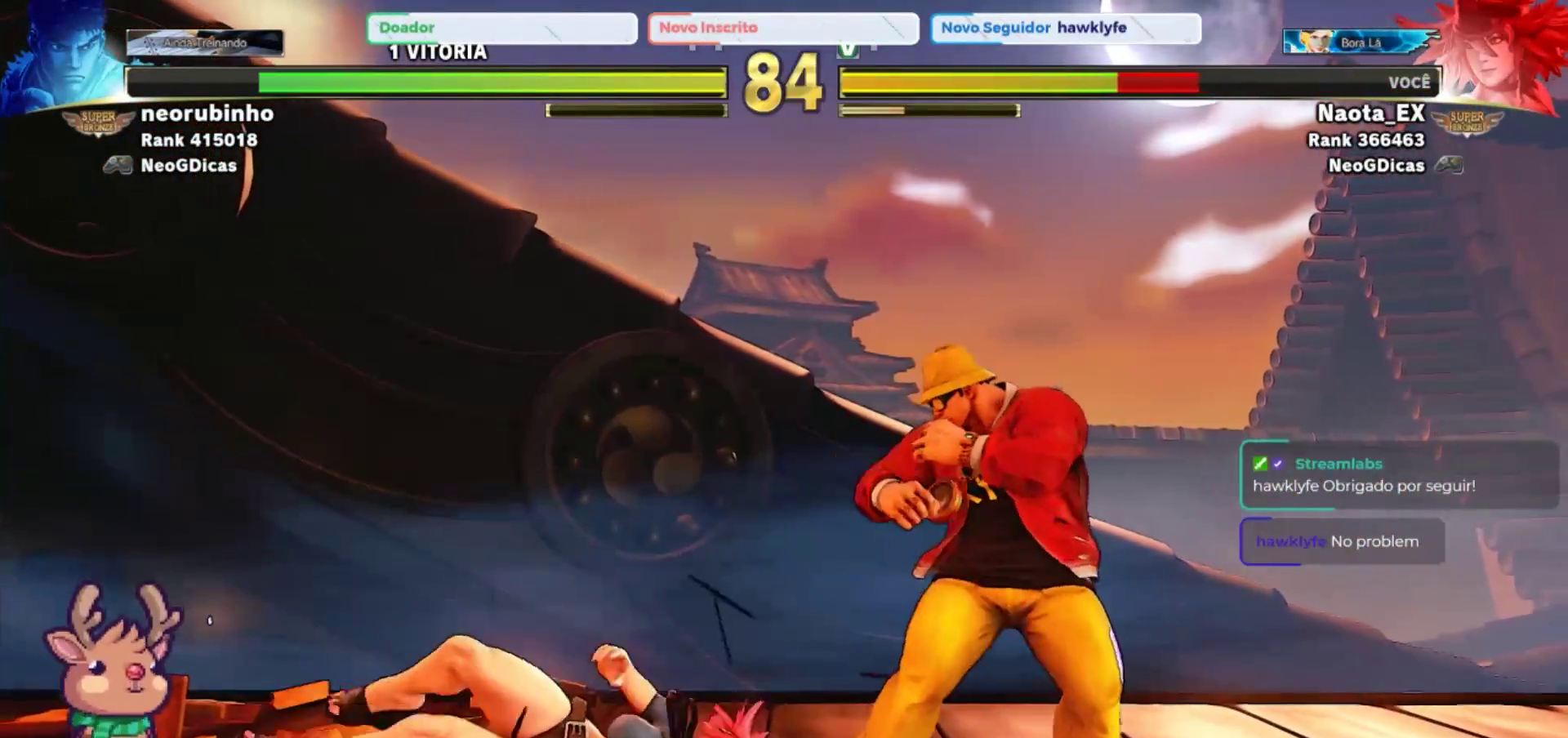
{"dt_ms": 500, "buttons": [], "left_stick": "left", "events": []}
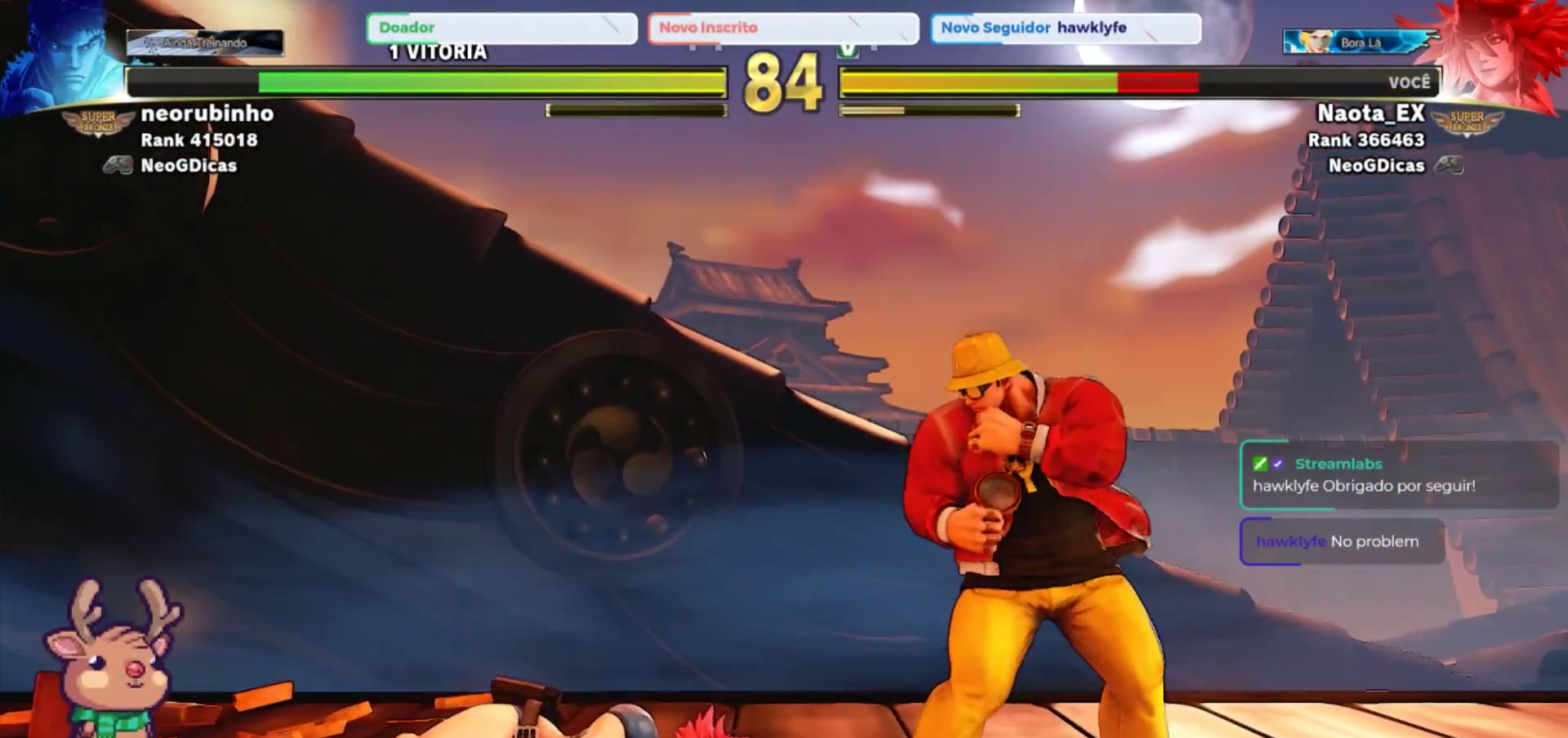
{"dt_ms": 1000, "buttons": [], "left_stick": "down-left"}
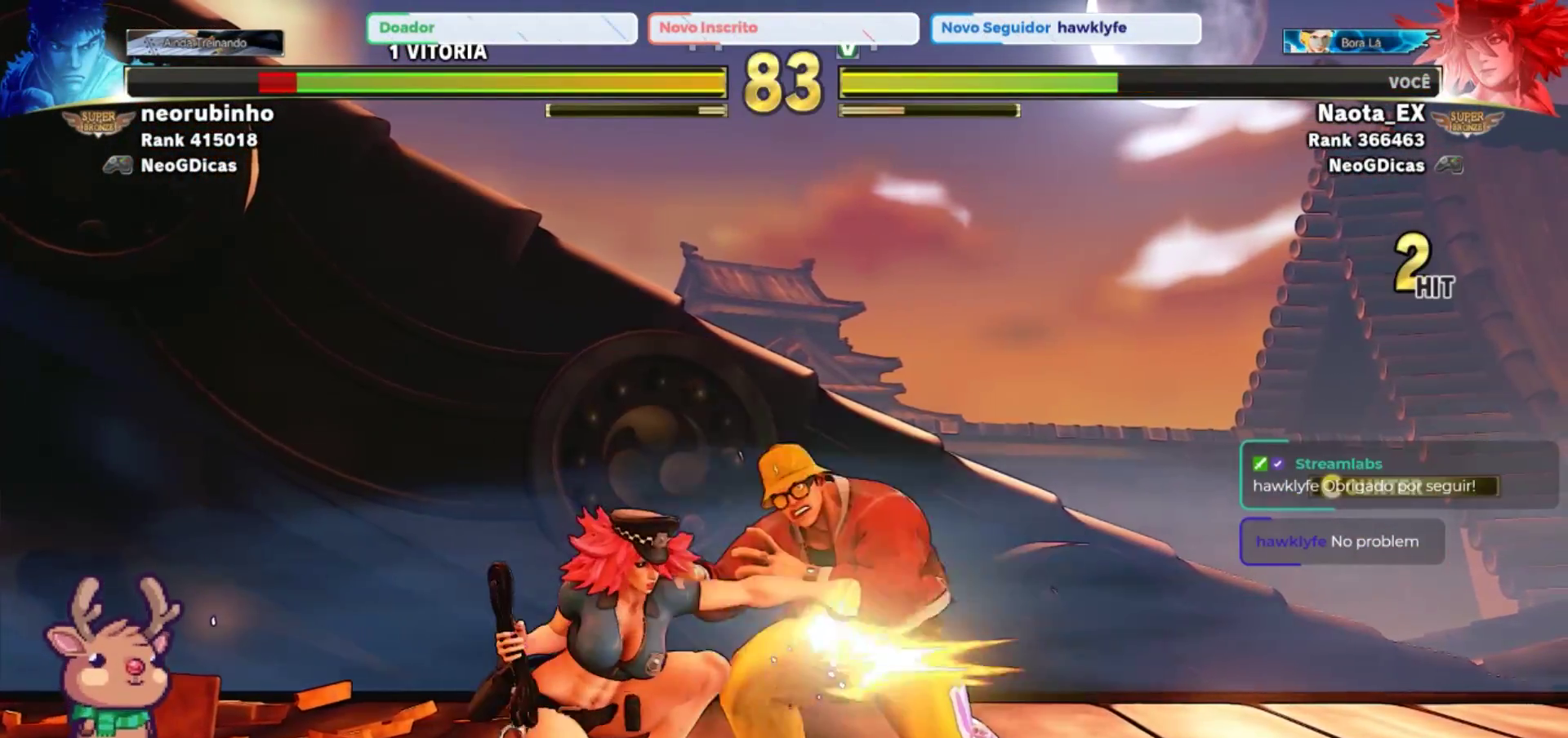
{"dt_ms": 500, "buttons": ["CROSS", "SQUARE"], "left_stick": "right", "events": [[67, "left_stick", "right"], [417, "CROSS", "down"], [417, "SQUARE", "down"]]}
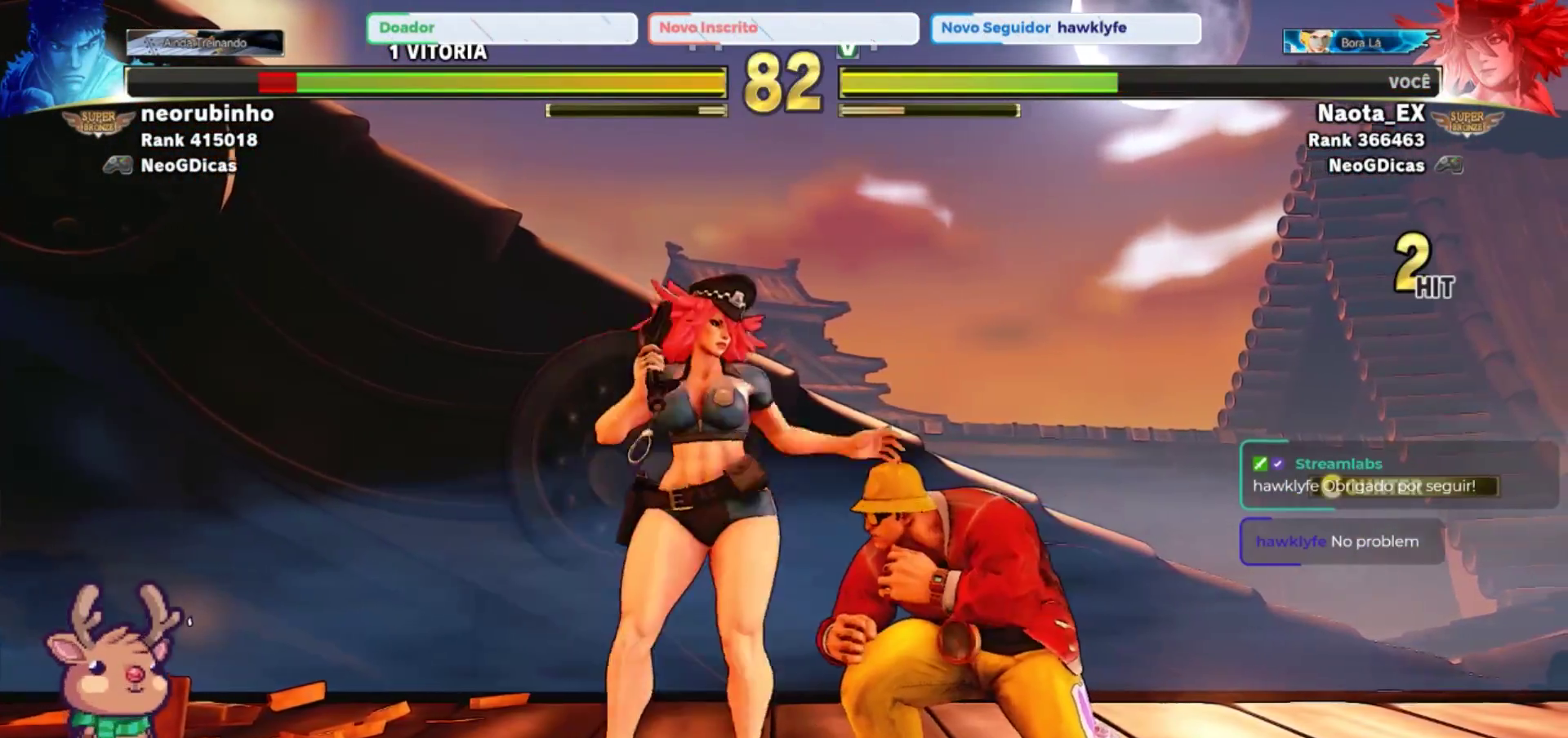
{"dt_ms": 500, "buttons": [], "left_stick": "center", "events": [[33, "CROSS", "up"], [33, "SQUARE", "up"], [67, "left_stick", "left"], [317, "SQUARE", "down"], [417, "SQUARE", "up"], [467, "left_stick", "center"]]}
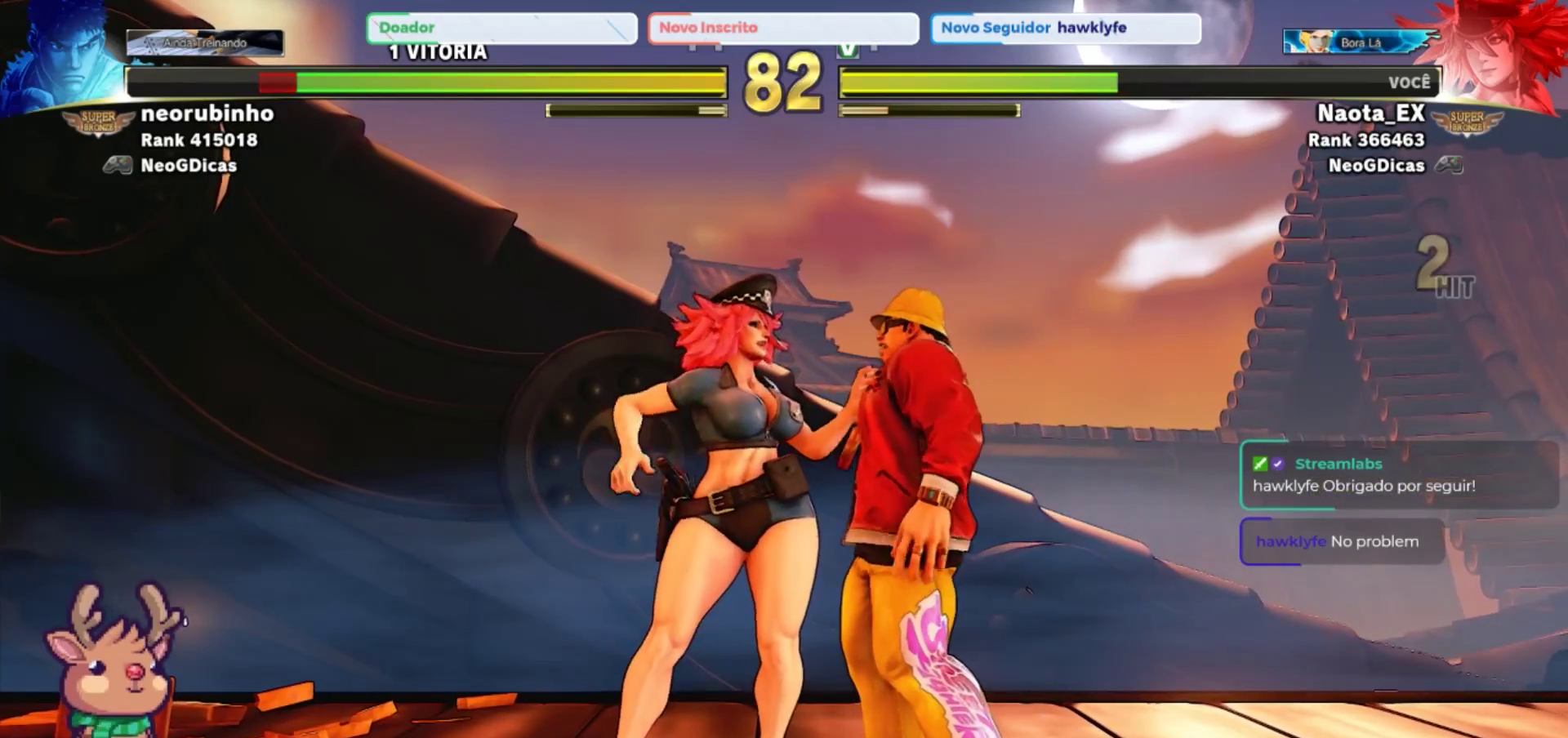
{"dt_ms": 500, "buttons": [], "left_stick": "center", "events": [[17, "SQUARE", "down"], [100, "SQUARE", "up"], [200, "SQUARE", "down"], [283, "SQUARE", "up"], [367, "SQUARE", "down"], [450, "SQUARE", "up"]]}
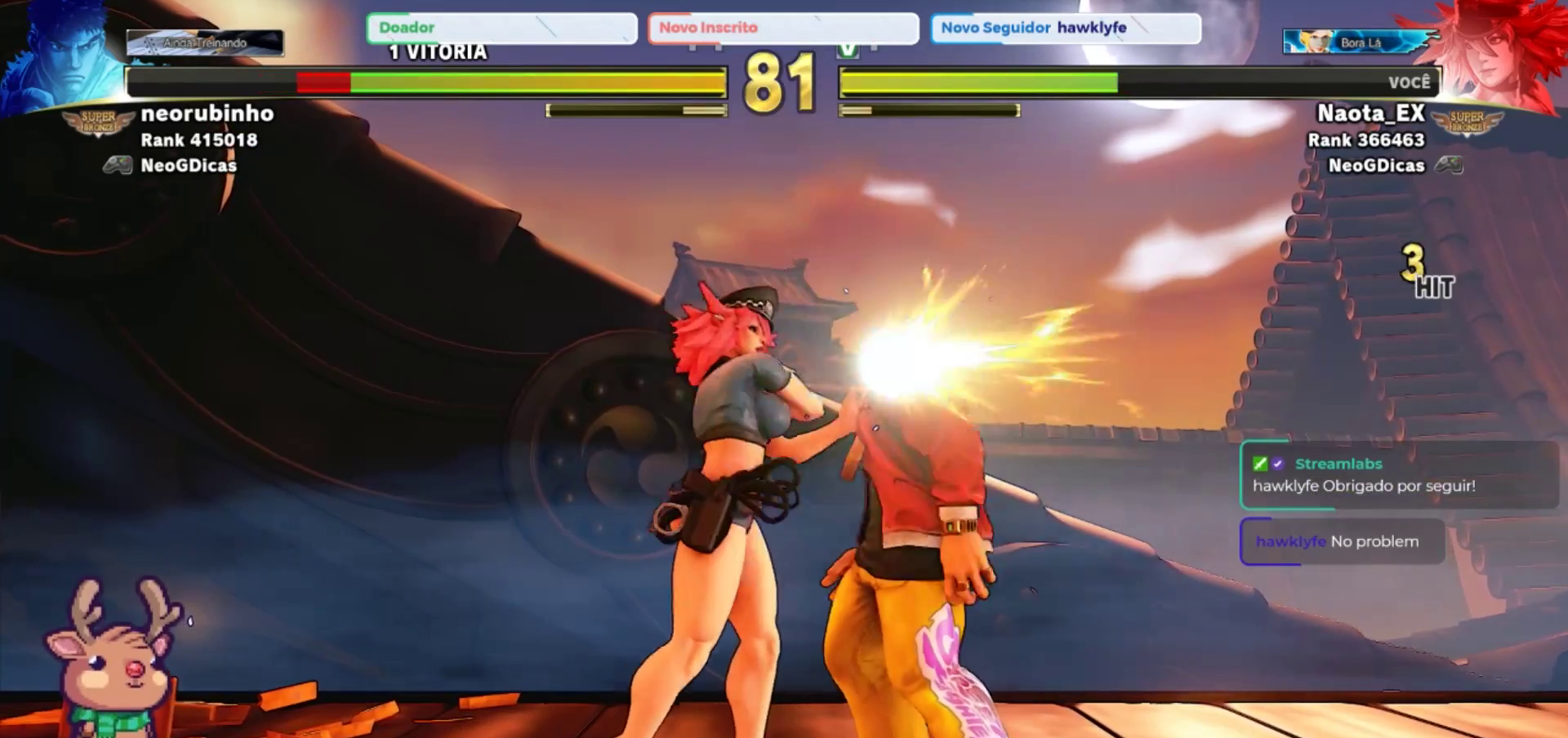
{"dt_ms": 500, "buttons": ["SQUARE"], "left_stick": "center", "events": [[50, "SQUARE", "down"], [133, "SQUARE", "up"], [217, "SQUARE", "down"], [317, "SQUARE", "up"], [450, "SQUARE", "down"]]}
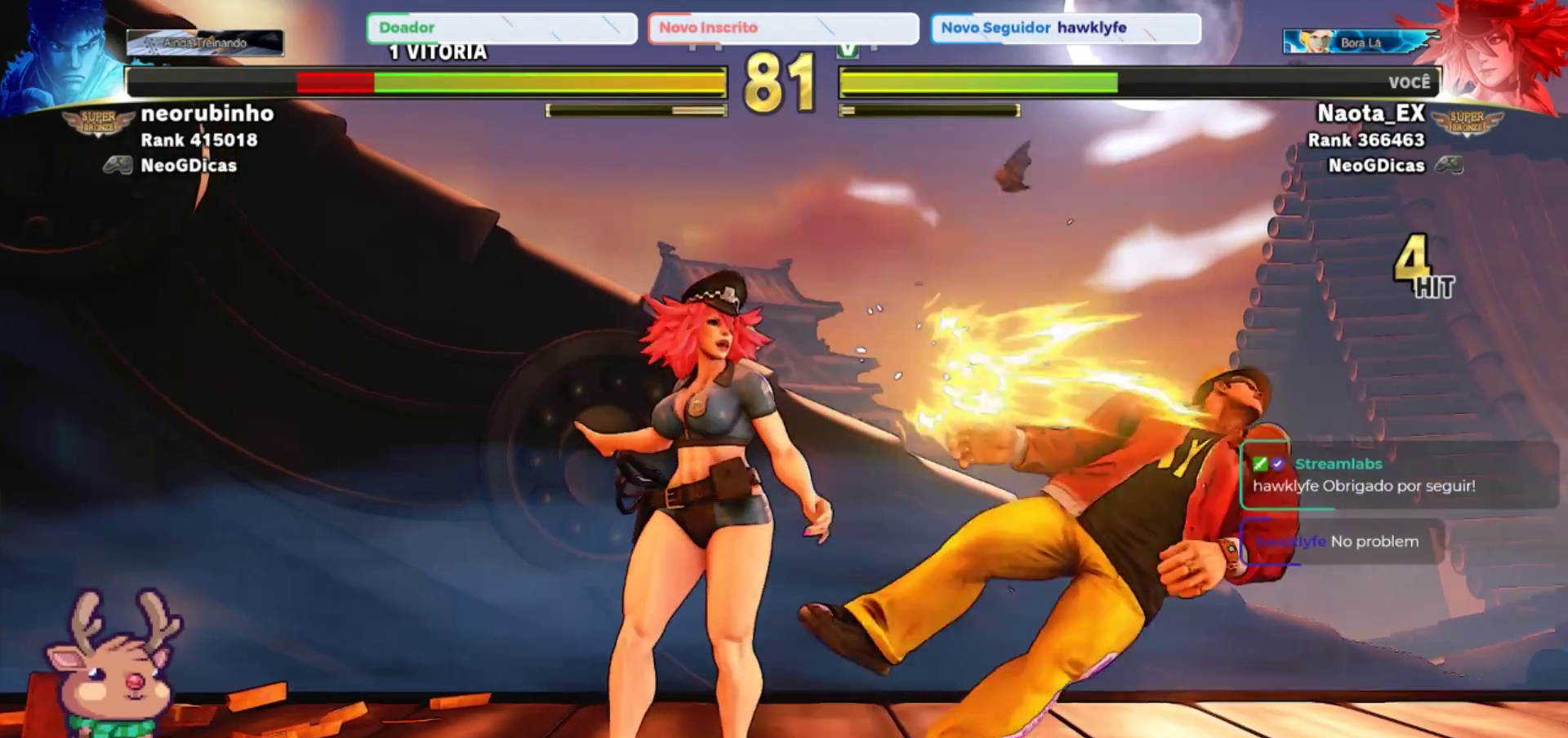
{"dt_ms": 500, "buttons": [], "left_stick": "left", "events": [[50, "SQUARE", "up"], [283, "left_stick", "left"]]}
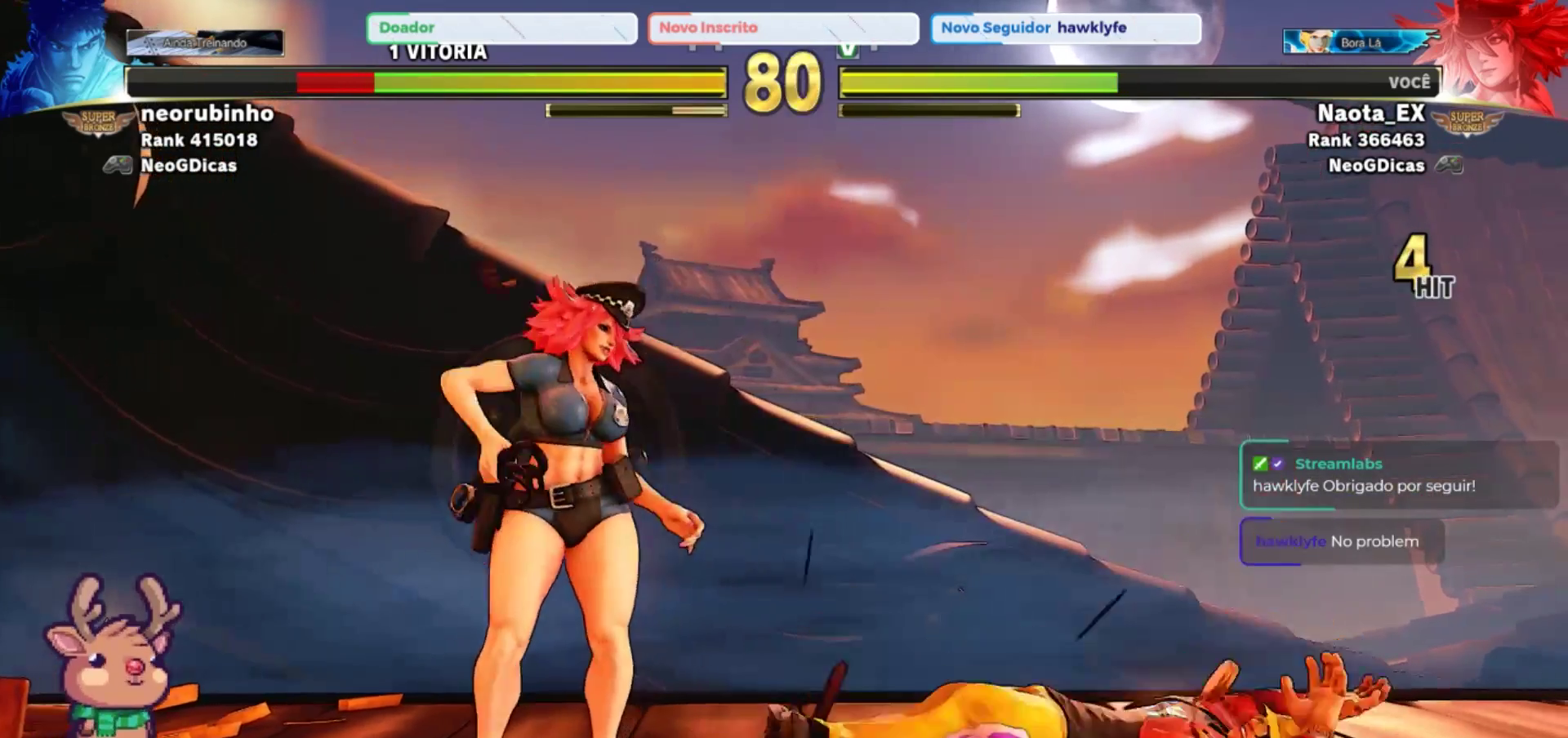
{"dt_ms": 500, "buttons": [], "left_stick": "center", "events": [[367, "left_stick", "center"]]}
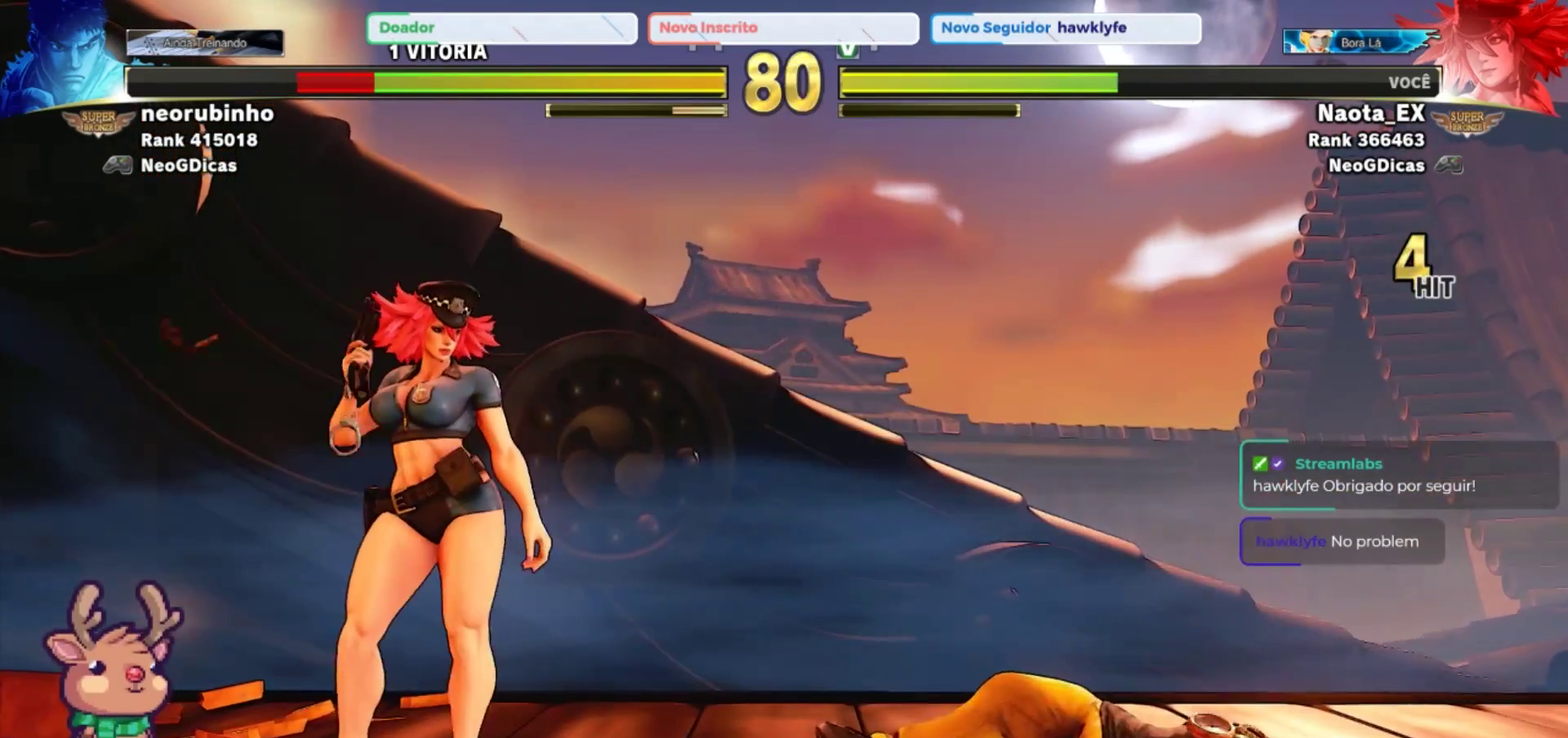
{"dt_ms": 500, "buttons": [], "left_stick": "left", "events": [[217, "left_stick", "right"], [350, "left_stick", "center"], [400, "left_stick", "left"]]}
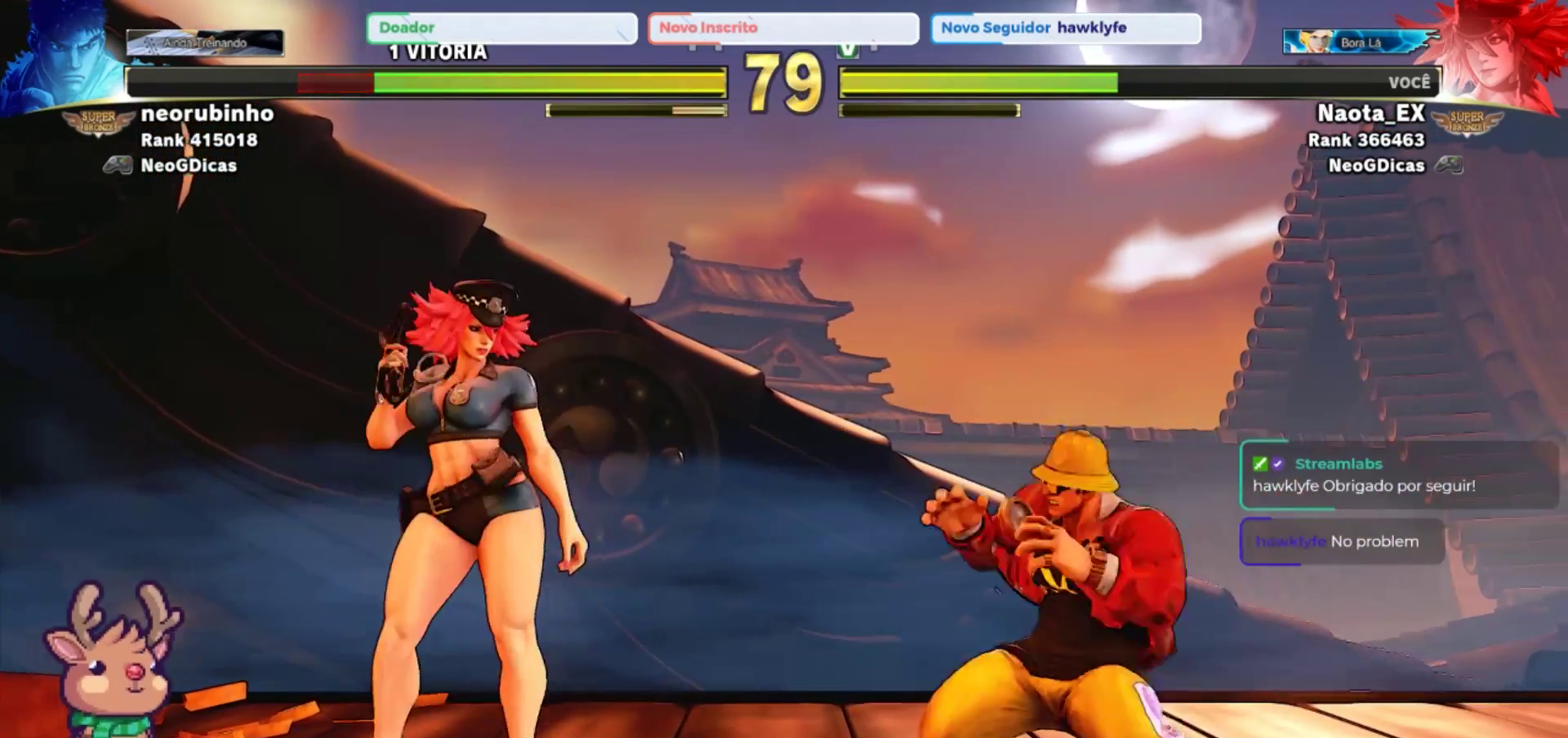
{"dt_ms": 500, "buttons": [], "left_stick": "left", "events": [[217, "left_stick", "up-right"], [400, "left_stick", "left"]]}
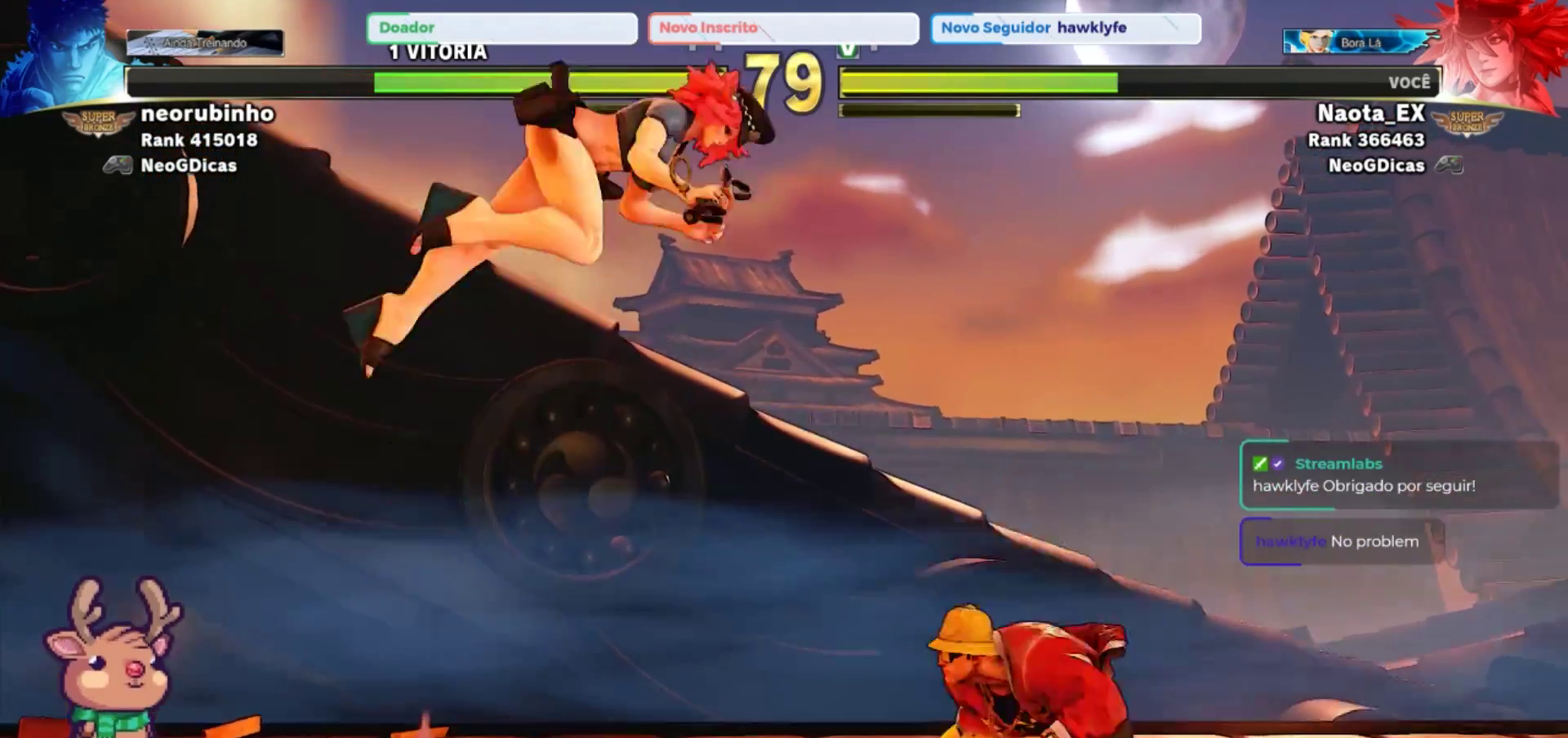
{"dt_ms": 500, "buttons": [], "left_stick": "center", "events": [[100, "left_stick", "center"], [217, "R2", "down"], [250, "left_stick", "right"], [333, "left_stick", "center"], [350, "R2", "up"]]}
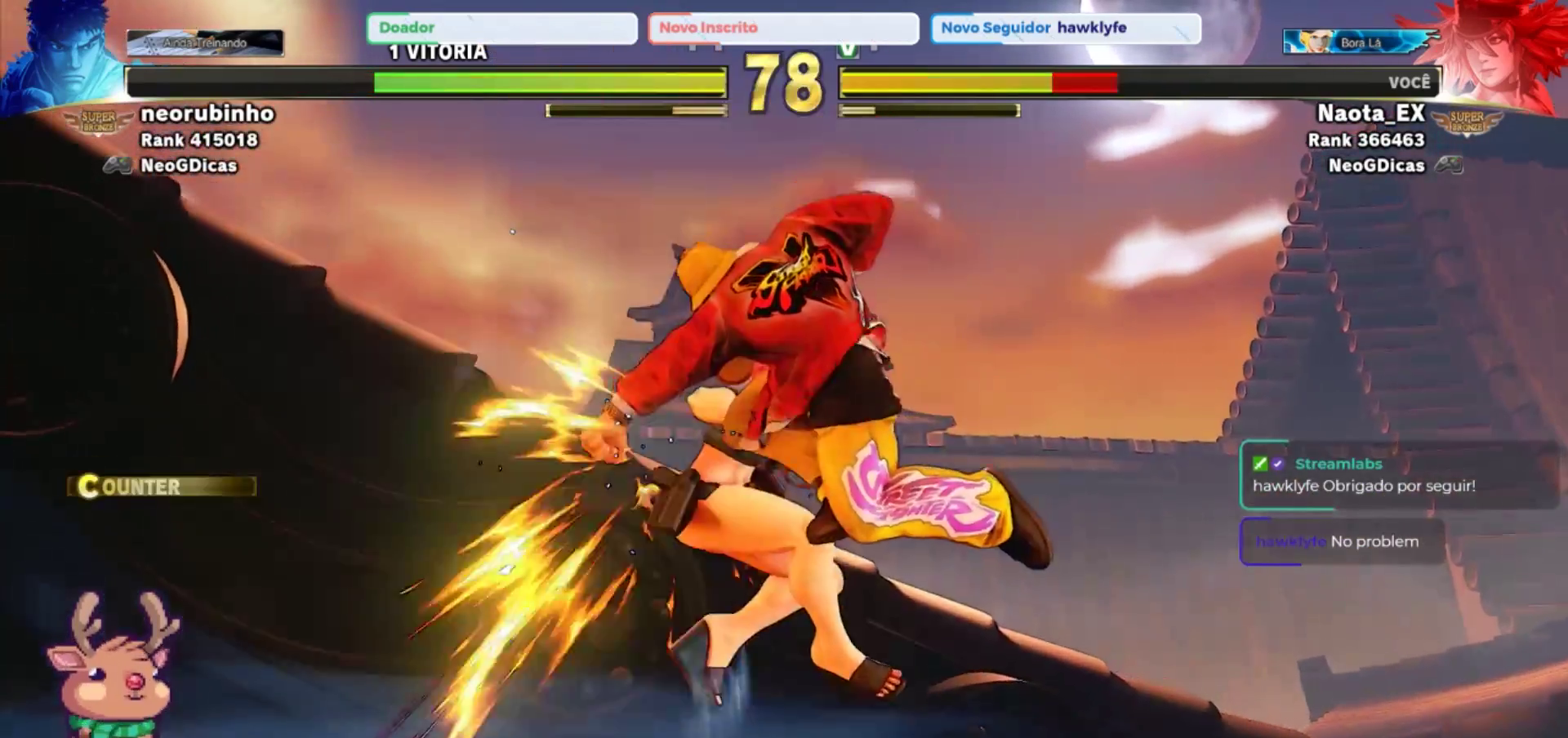
{"dt_ms": 500, "buttons": [], "left_stick": "down-left", "events": [[117, "left_stick", "left"], [317, "left_stick", "down-left"]]}
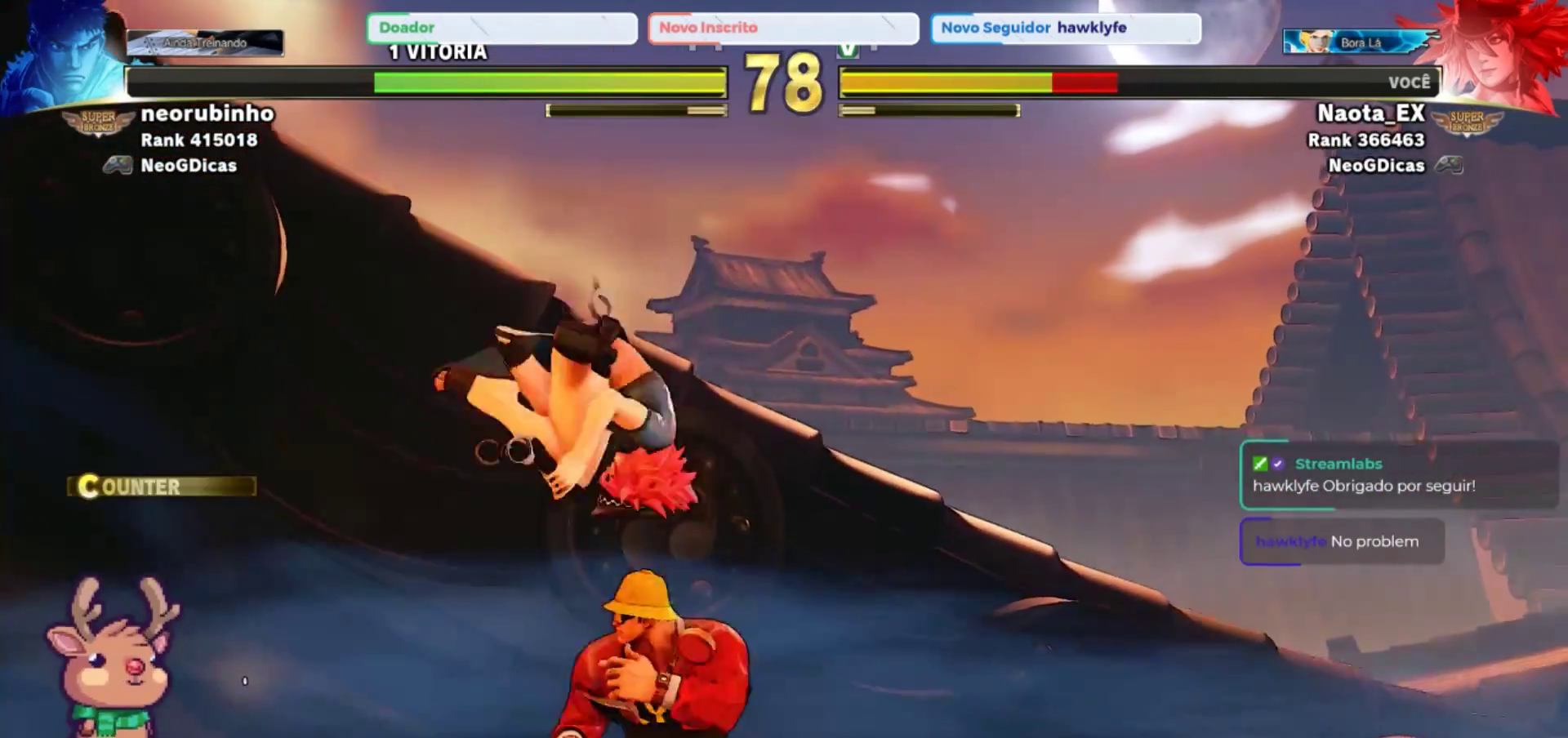
{"dt_ms": 500, "buttons": [], "left_stick": "down-right", "events": [[150, "SQUARE", "down"], [233, "SQUARE", "up"], [333, "SQUARE", "down"], [417, "SQUARE", "up"], [500, "left_stick", "down-right"]]}
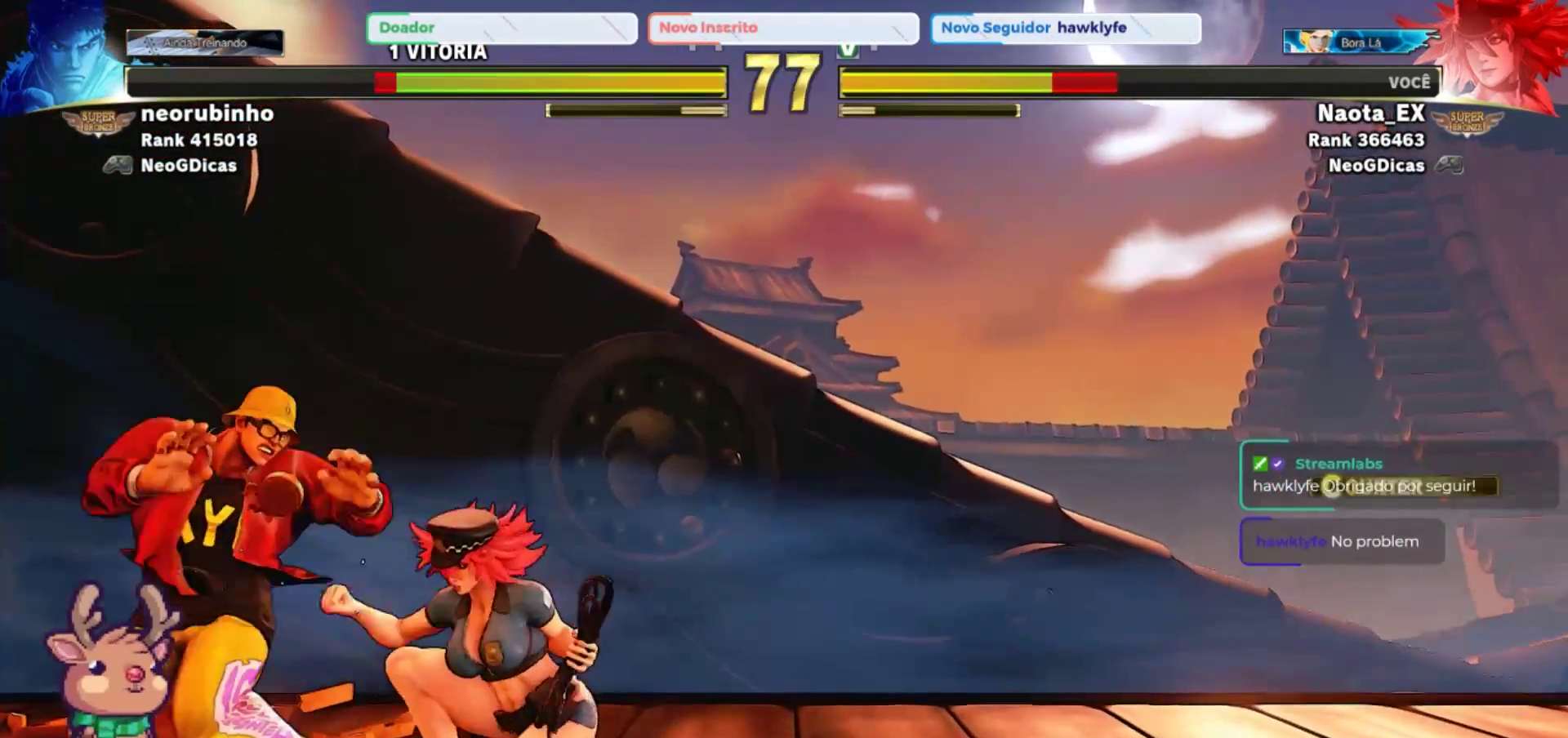
{"dt_ms": 500, "buttons": [], "left_stick": "left", "events": [[33, "SQUARE", "down"], [83, "left_stick", "down"], [217, "SQUARE", "up"], [300, "left_stick", "left"]]}
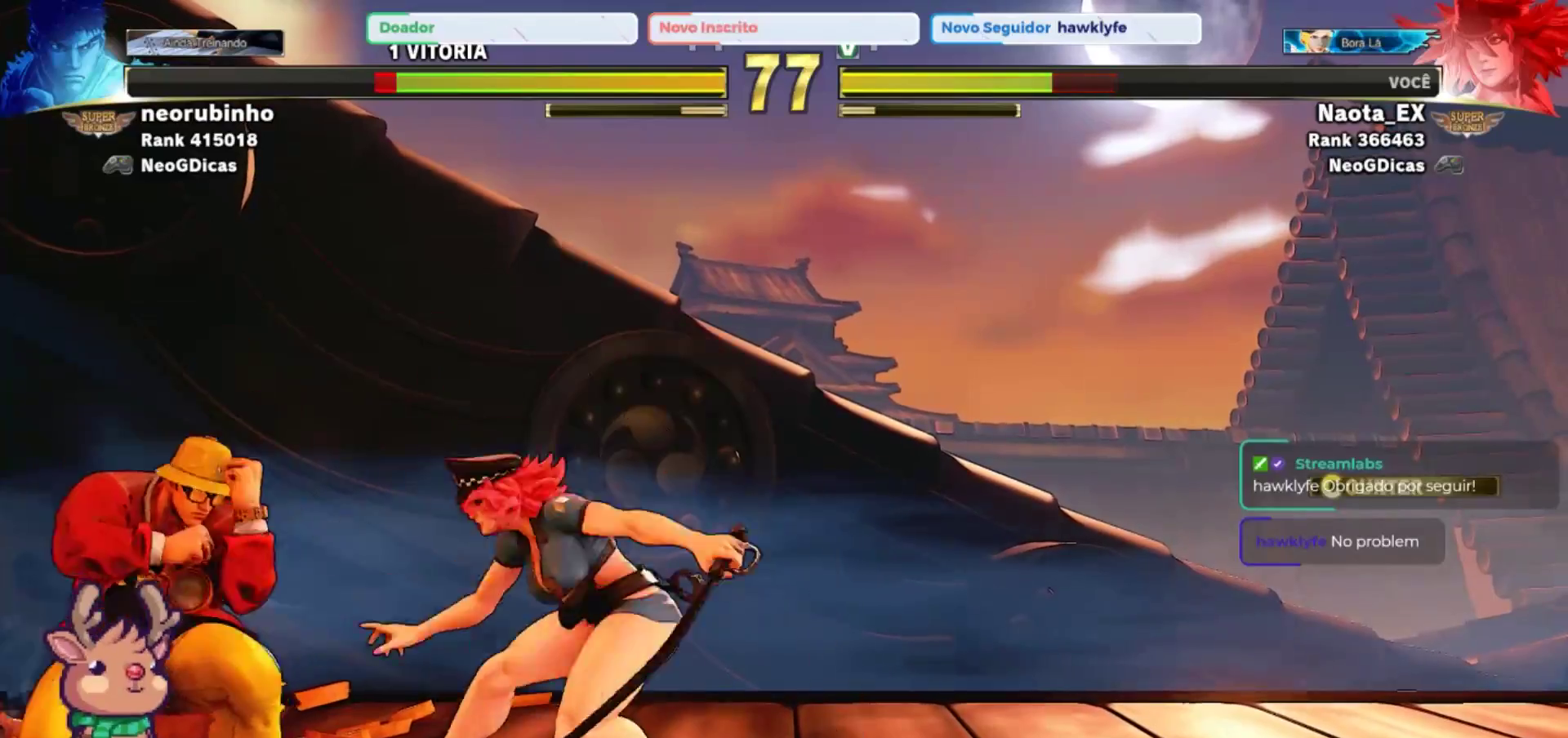
{"dt_ms": 500, "buttons": [], "left_stick": "down-right", "events": [[150, "left_stick", "down-right"]]}
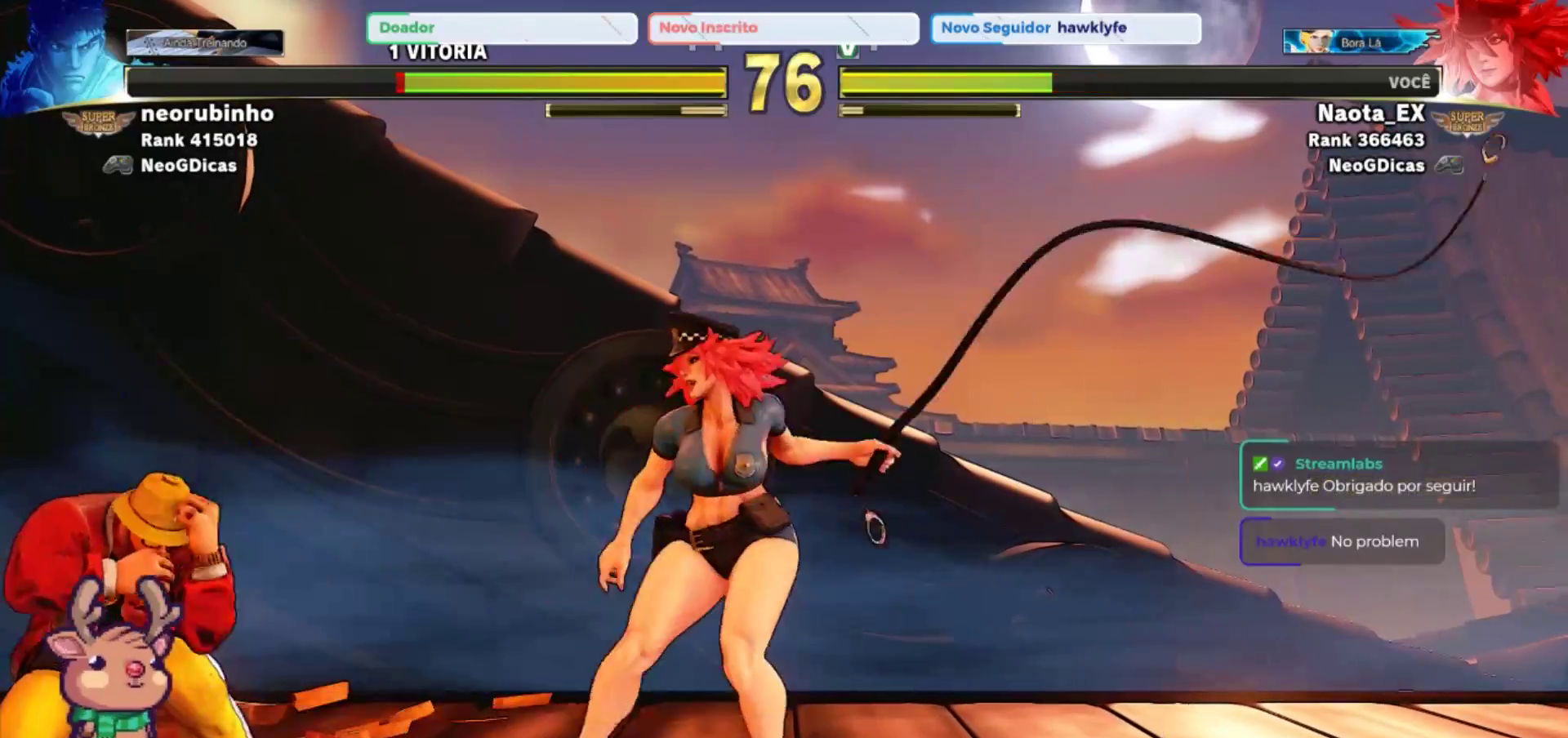
{"dt_ms": 500, "buttons": ["R2"], "left_stick": "up-right", "events": [[183, "left_stick", "up-right"], [367, "R2", "down"]]}
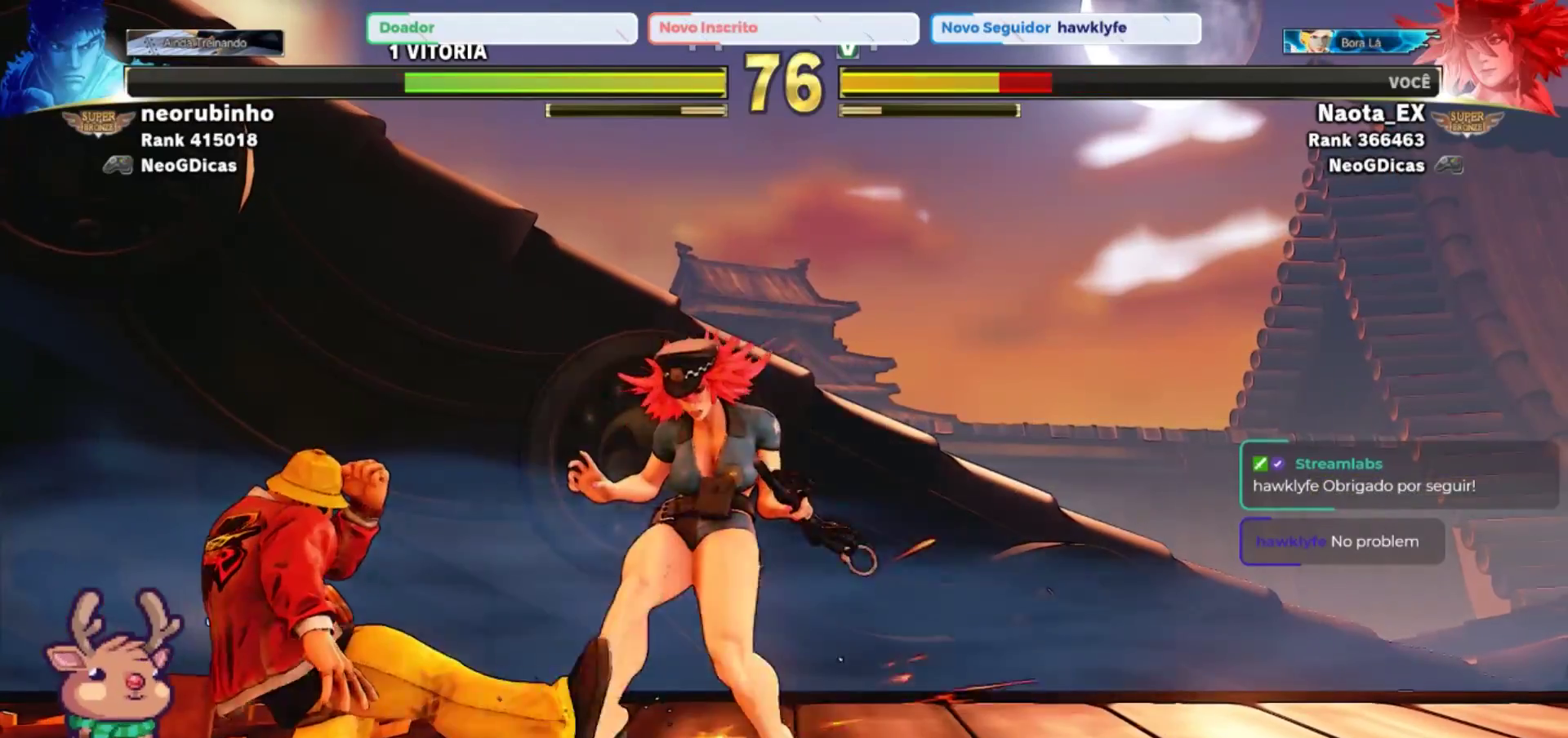
{"dt_ms": 500, "buttons": ["CIRCLE", "TRIANGLE"], "left_stick": "down-right", "events": [[17, "R2", "up"], [100, "left_stick", "right"], [200, "SQUARE", "down"], [200, "left_stick", "down-right"], [217, "CROSS", "down"], [317, "CROSS", "up"], [317, "SQUARE", "up"], [400, "CIRCLE", "down"], [417, "TRIANGLE", "down"]]}
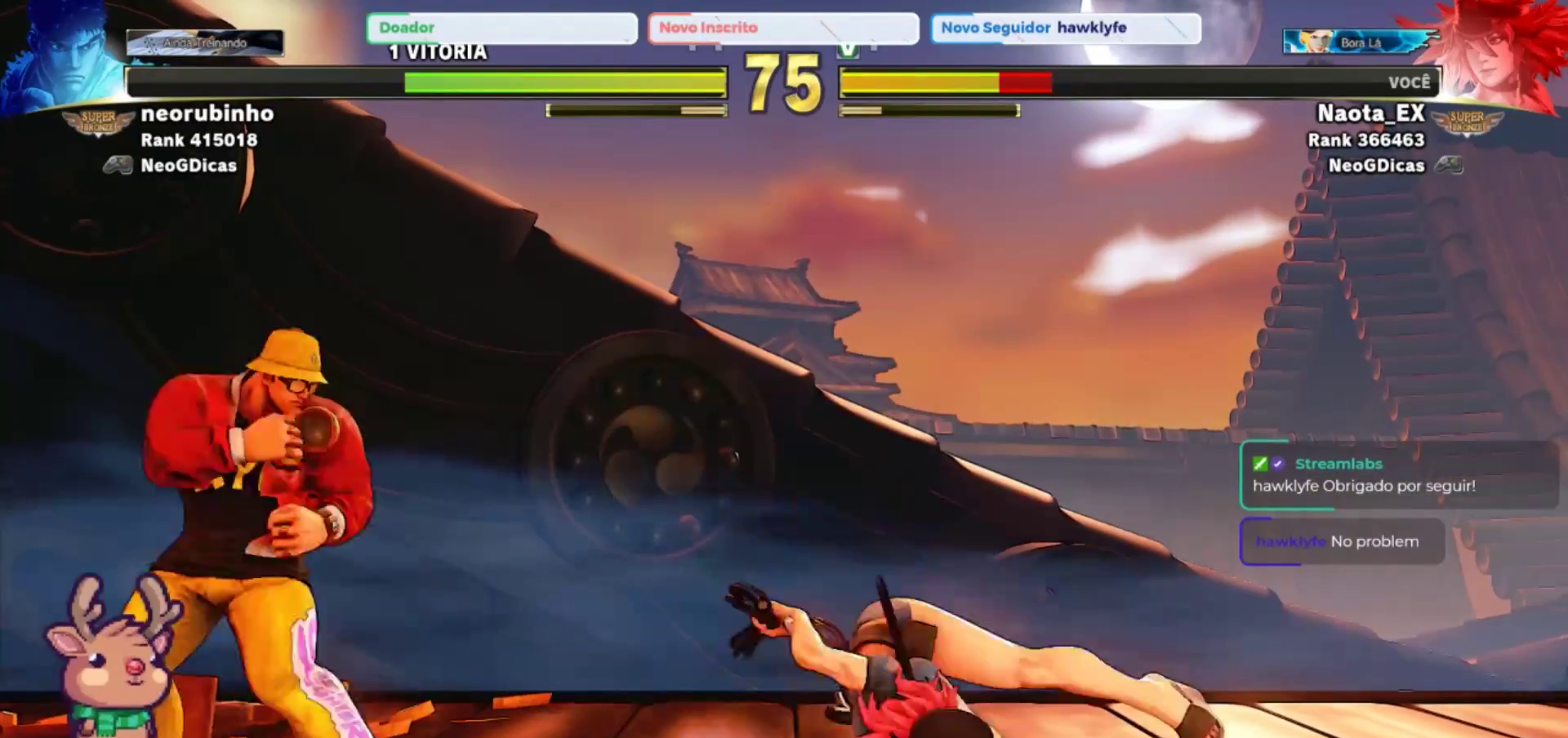
{"dt_ms": 500, "buttons": [], "left_stick": "center", "events": [[33, "left_stick", "right"], [67, "CIRCLE", "up"], [67, "TRIANGLE", "up"], [233, "left_stick", "up-left"], [333, "R2", "down"], [433, "R2", "up"], [433, "left_stick", "center"]]}
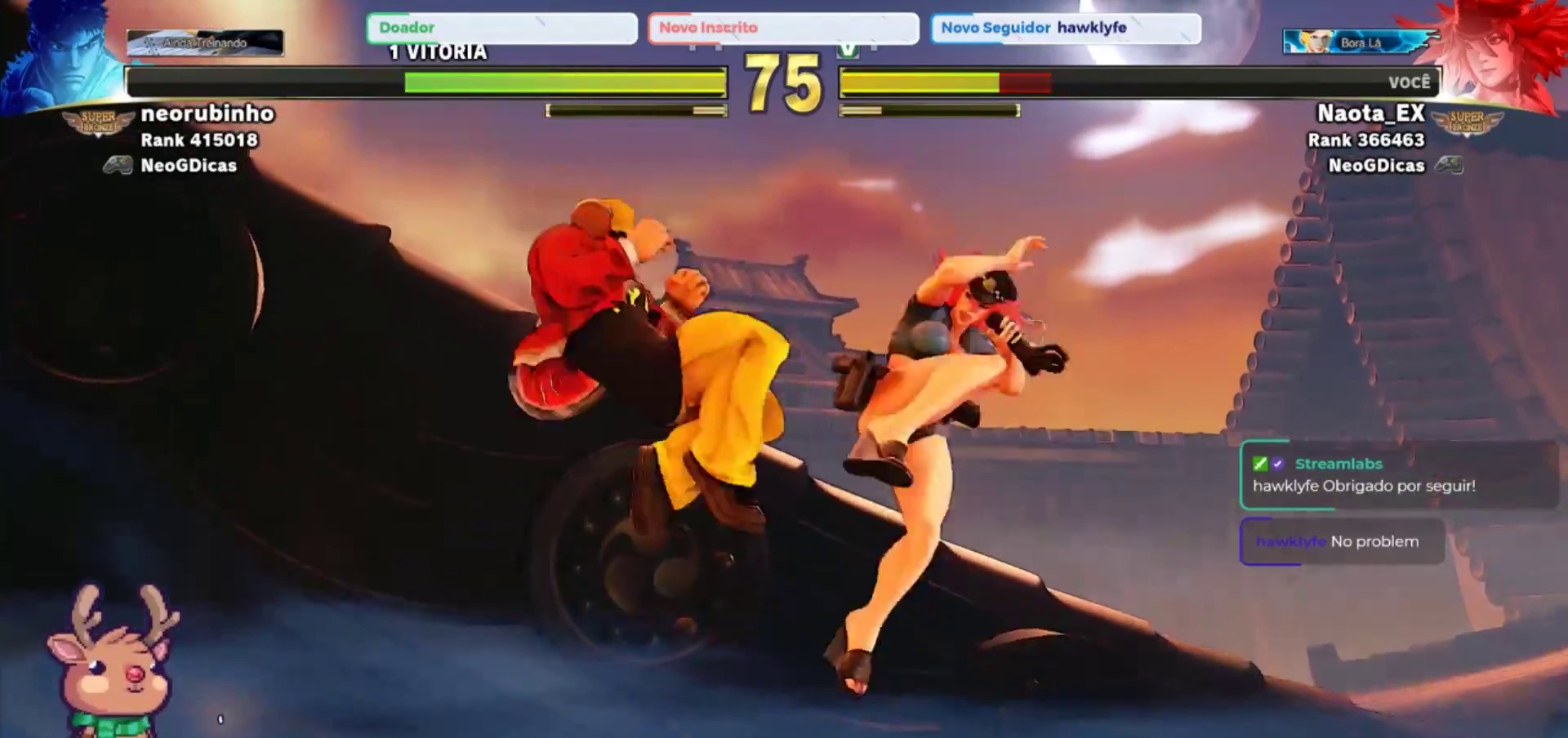
{"dt_ms": 500, "buttons": [], "left_stick": "center", "events": []}